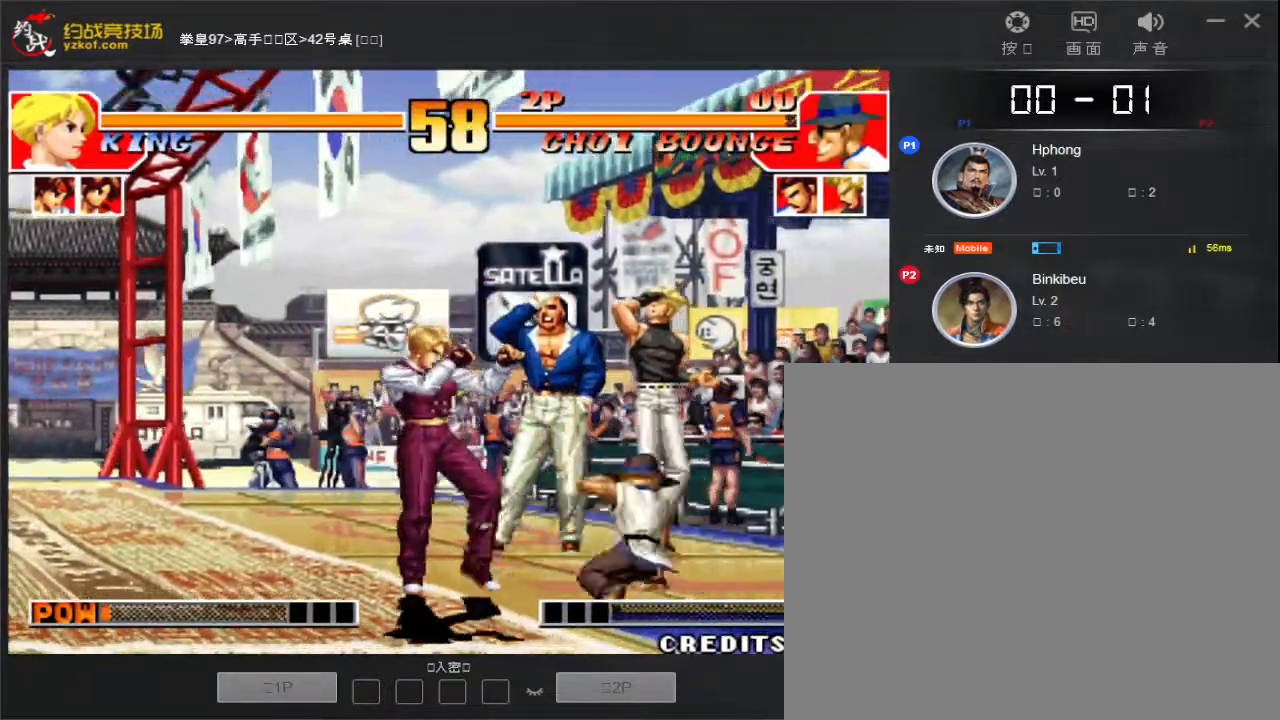
Gameplay with a controller (arcade stick); each line is a JSON object with the inputs held at the frame after it (dt_ms = milliseconds from this image to that frame). "events" lists button and stick changes between this image and that frame as [ms after this image, input, new state], when the widget could be followed in between. Not read: L3 R3.
{"dt_ms": 500, "buttons": [], "left_stick": "center", "events": [[33, "D", "down"], [100, "D", "up"], [433, "left_stick", "center"]]}
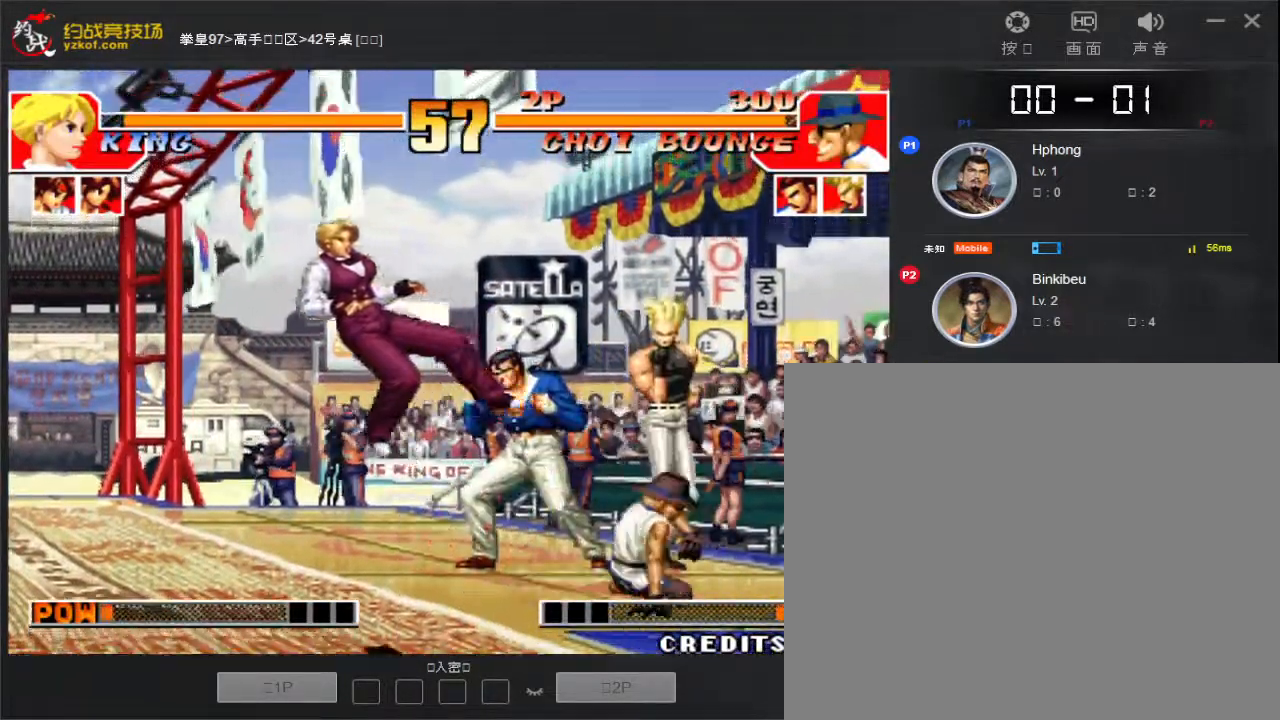
{"dt_ms": 500, "buttons": [], "left_stick": "right", "events": [[217, "left_stick", "down-right"], [350, "left_stick", "right"]]}
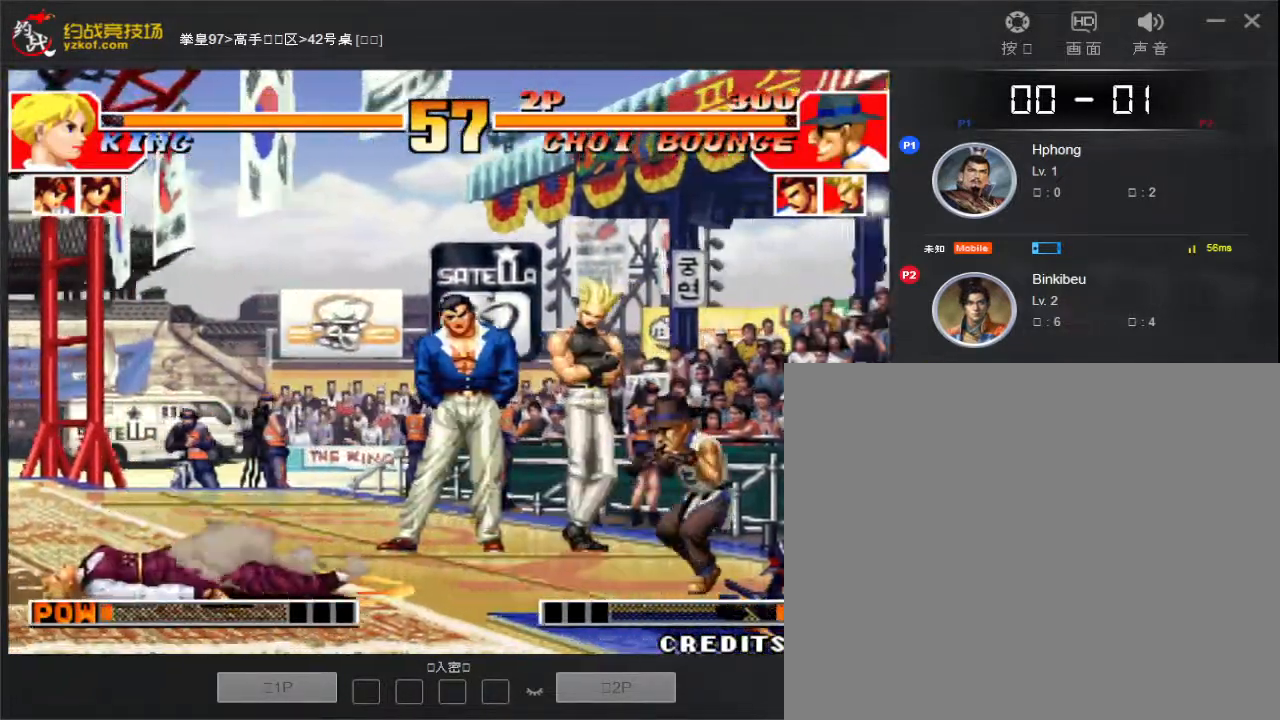
{"dt_ms": 500, "buttons": [], "left_stick": "right", "events": []}
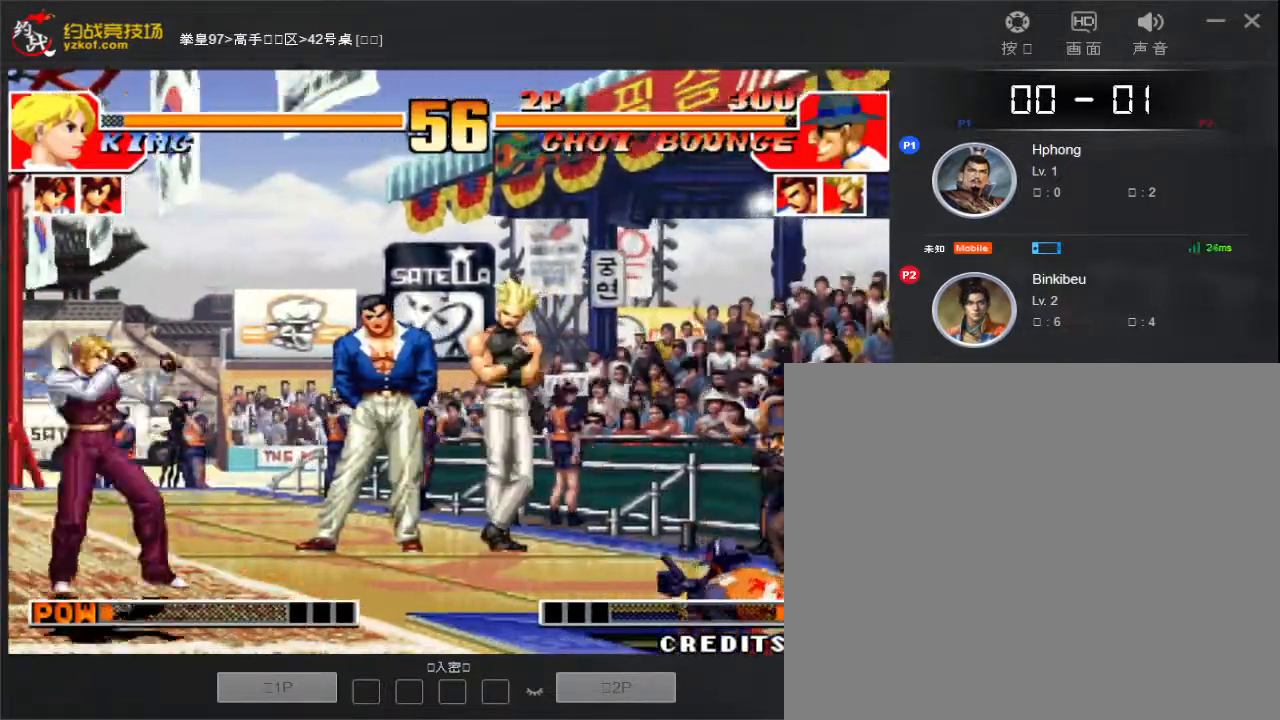
{"dt_ms": 500, "buttons": [], "left_stick": "down-left", "events": [[33, "left_stick", "down-left"], [117, "D", "down"], [217, "D", "up"]]}
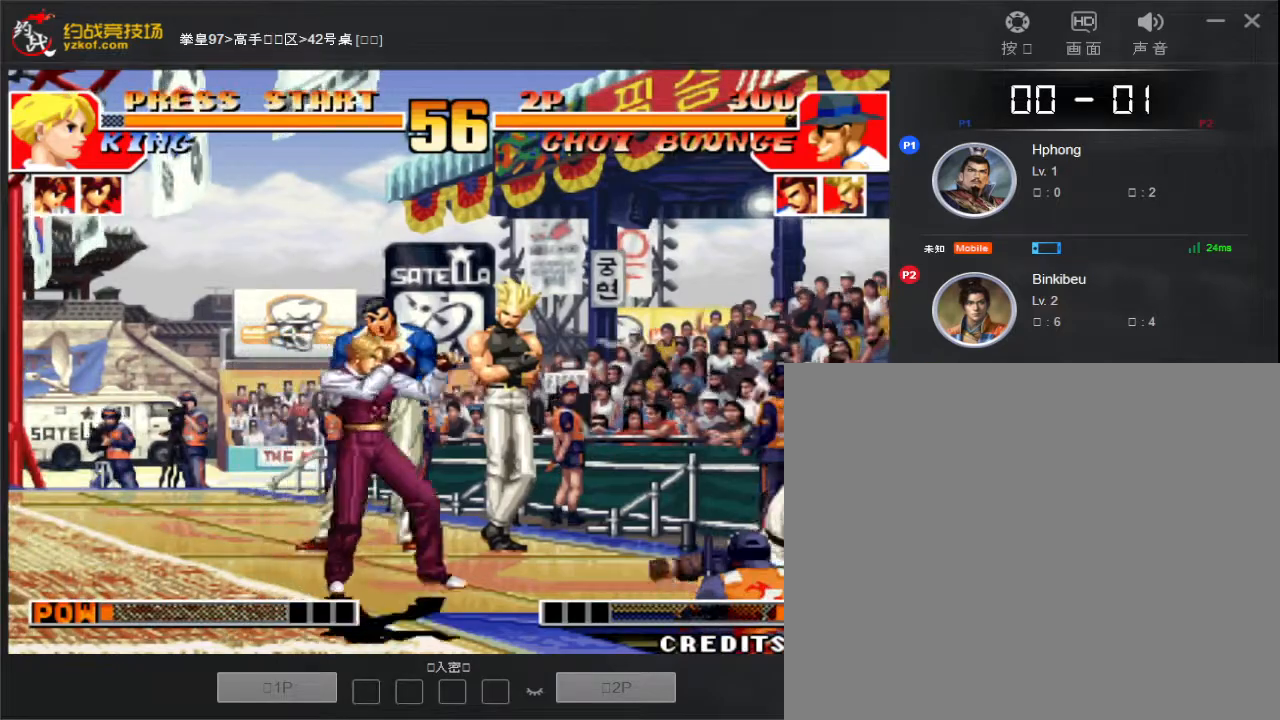
{"dt_ms": 1000, "buttons": [], "left_stick": "down"}
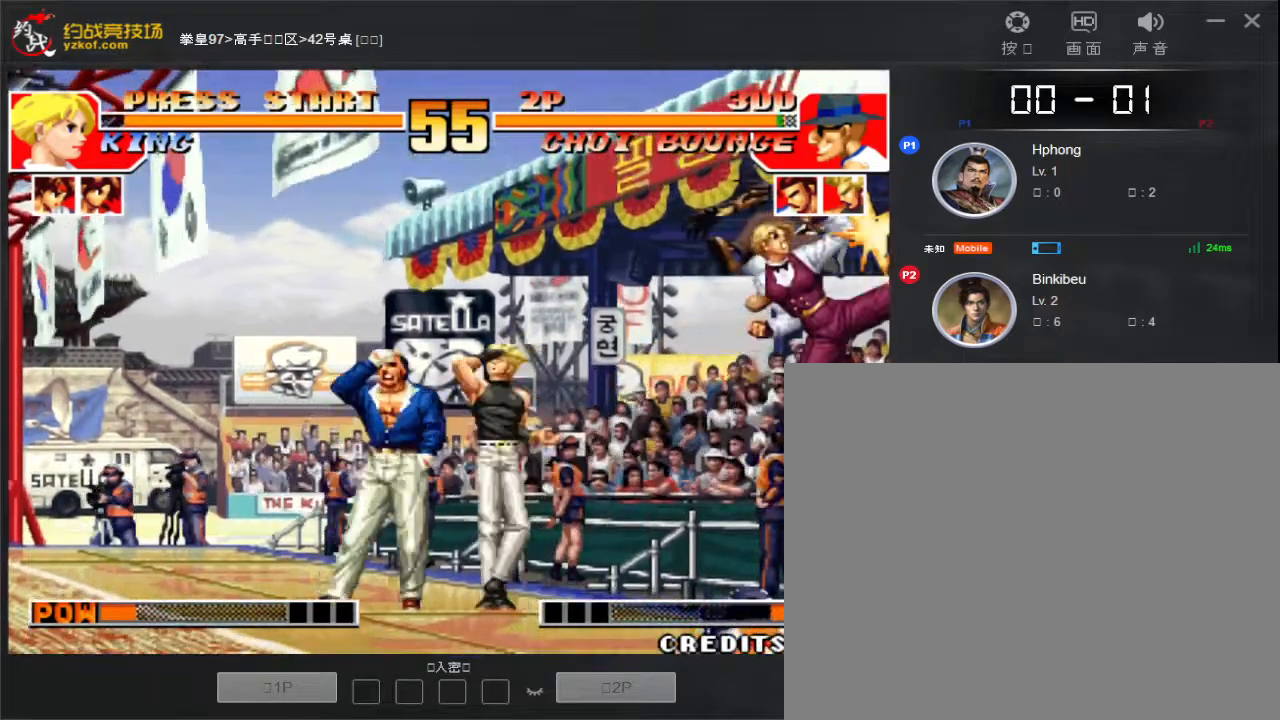
{"dt_ms": 500, "buttons": [], "left_stick": "down", "events": [[83, "D", "down"], [167, "D", "up"], [250, "D", "down"], [350, "D", "up"]]}
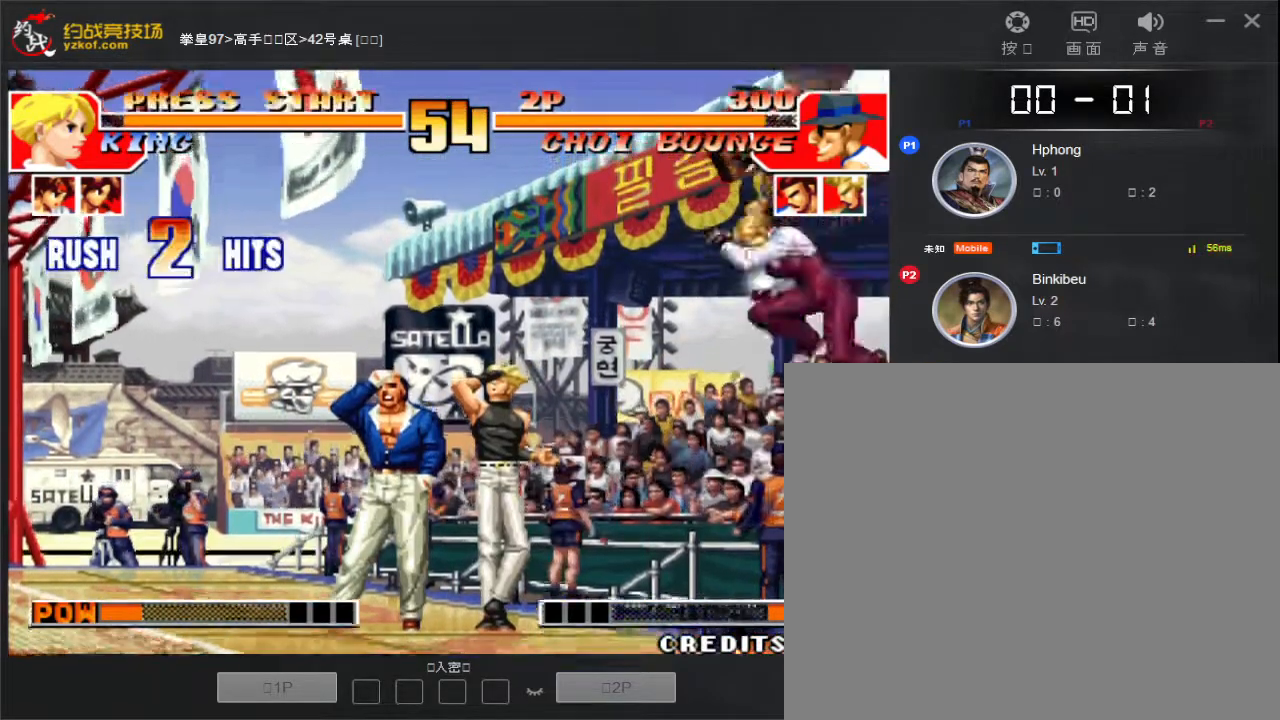
{"dt_ms": 500, "buttons": ["D"], "left_stick": "down-left", "events": [[100, "D", "down"], [183, "D", "up"], [217, "left_stick", "center"], [350, "left_stick", "down-left"], [483, "D", "down"]]}
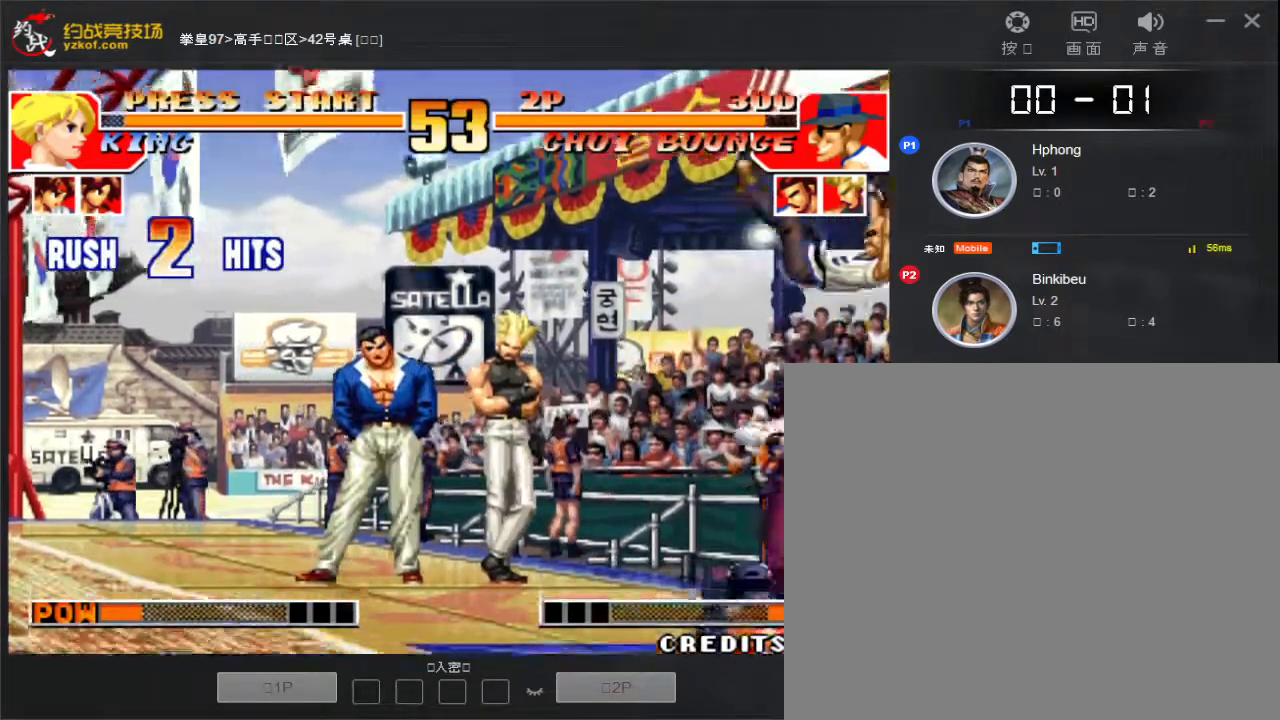
{"dt_ms": 500, "buttons": [], "left_stick": "down-left", "events": [[67, "D", "up"]]}
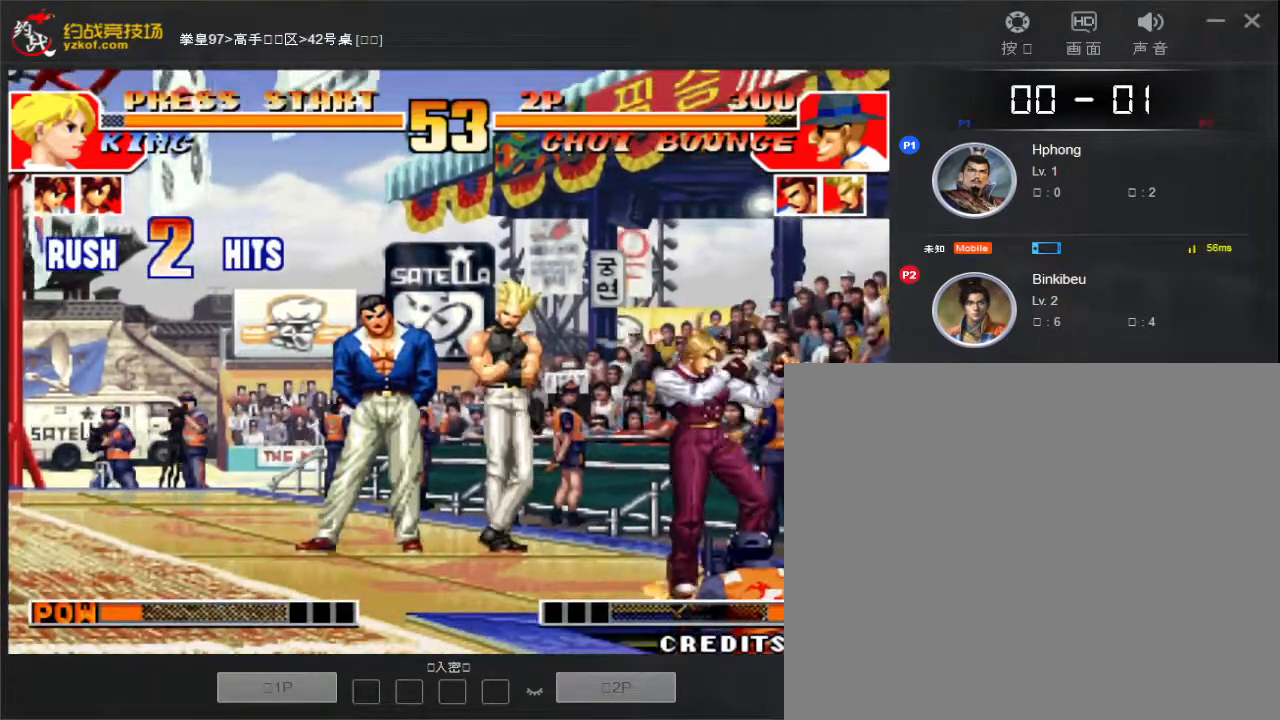
{"dt_ms": 500, "buttons": ["D"], "left_stick": "down-left", "events": [[133, "D", "down"], [183, "left_stick", "down"], [217, "D", "up"], [283, "left_stick", "down-left"], [317, "D", "down"], [383, "D", "up"], [483, "D", "down"]]}
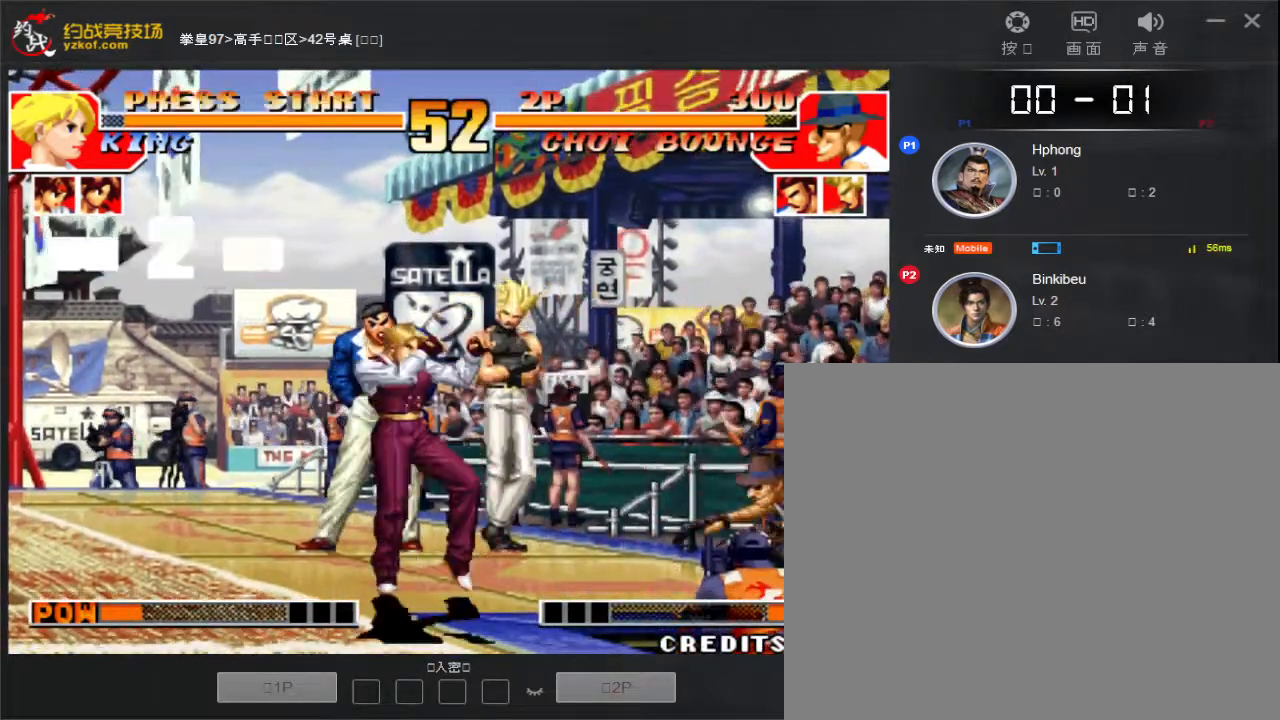
{"dt_ms": 500, "buttons": [], "left_stick": "down-left", "events": [[33, "D", "up"], [100, "left_stick", "center"], [200, "left_stick", "down-left"], [283, "left_stick", "left"], [417, "left_stick", "down-left"]]}
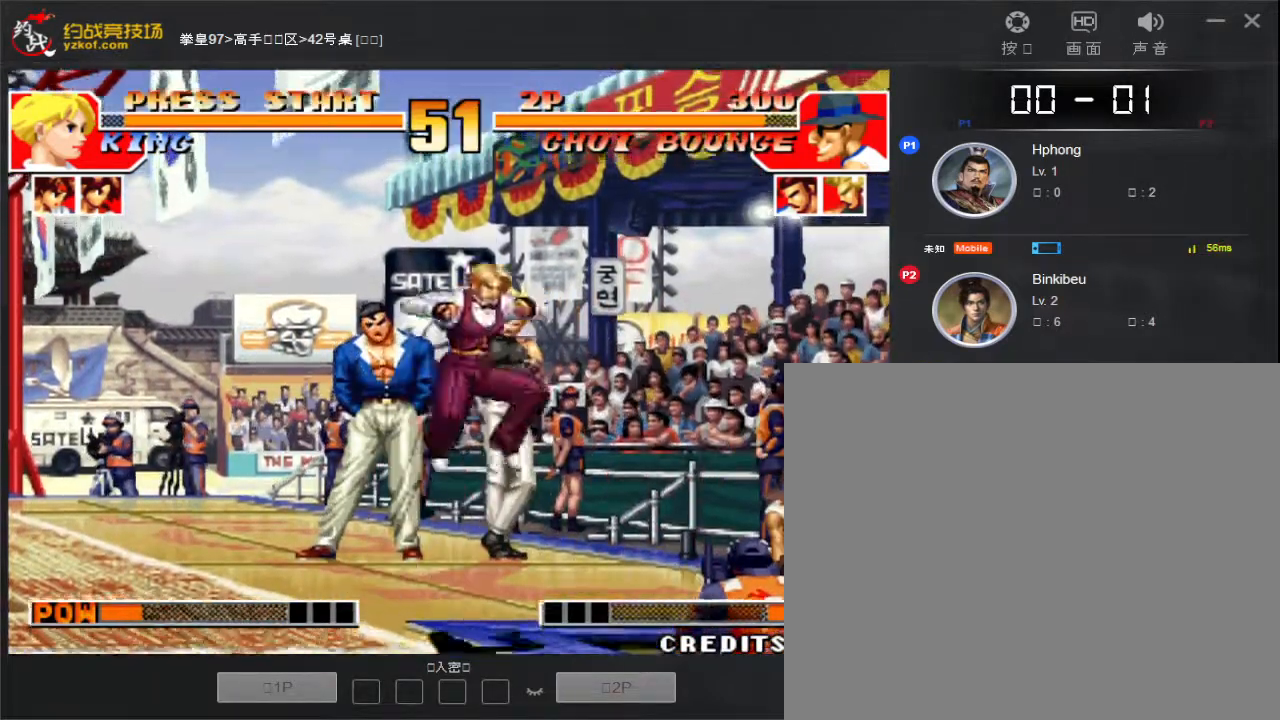
{"dt_ms": 500, "buttons": [], "left_stick": "down-right", "events": [[83, "left_stick", "down-right"], [417, "D", "down"], [433, "D", "up"]]}
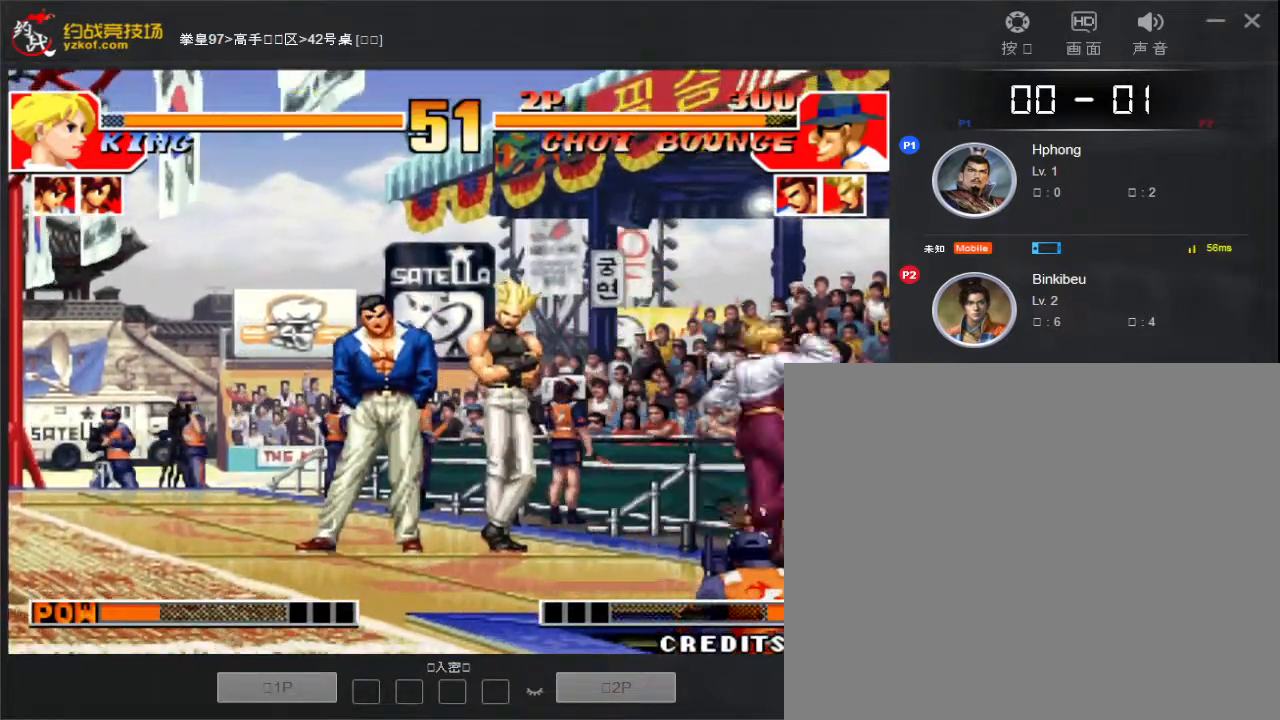
{"dt_ms": 500, "buttons": [], "left_stick": "down-right", "events": [[33, "D", "down"], [100, "D", "up"], [200, "D", "down"], [267, "D", "up"]]}
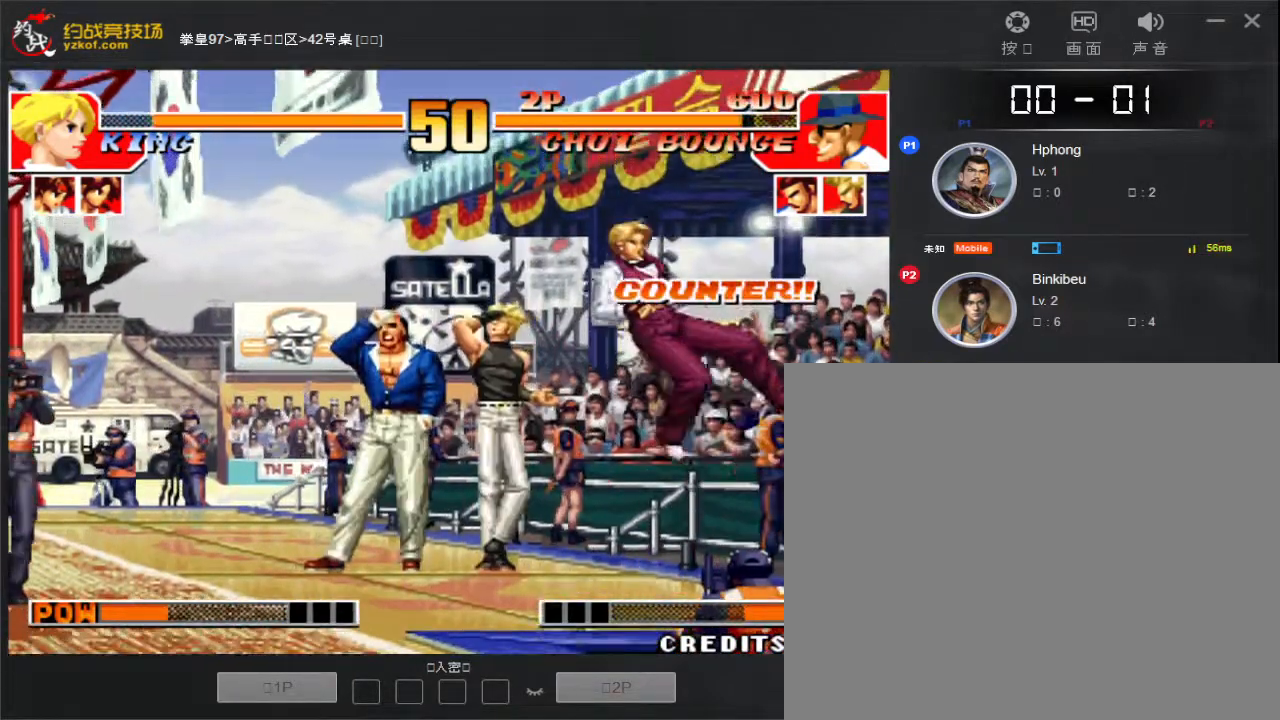
{"dt_ms": 500, "buttons": [], "left_stick": "down-left", "events": [[117, "left_stick", "center"], [333, "left_stick", "down-left"]]}
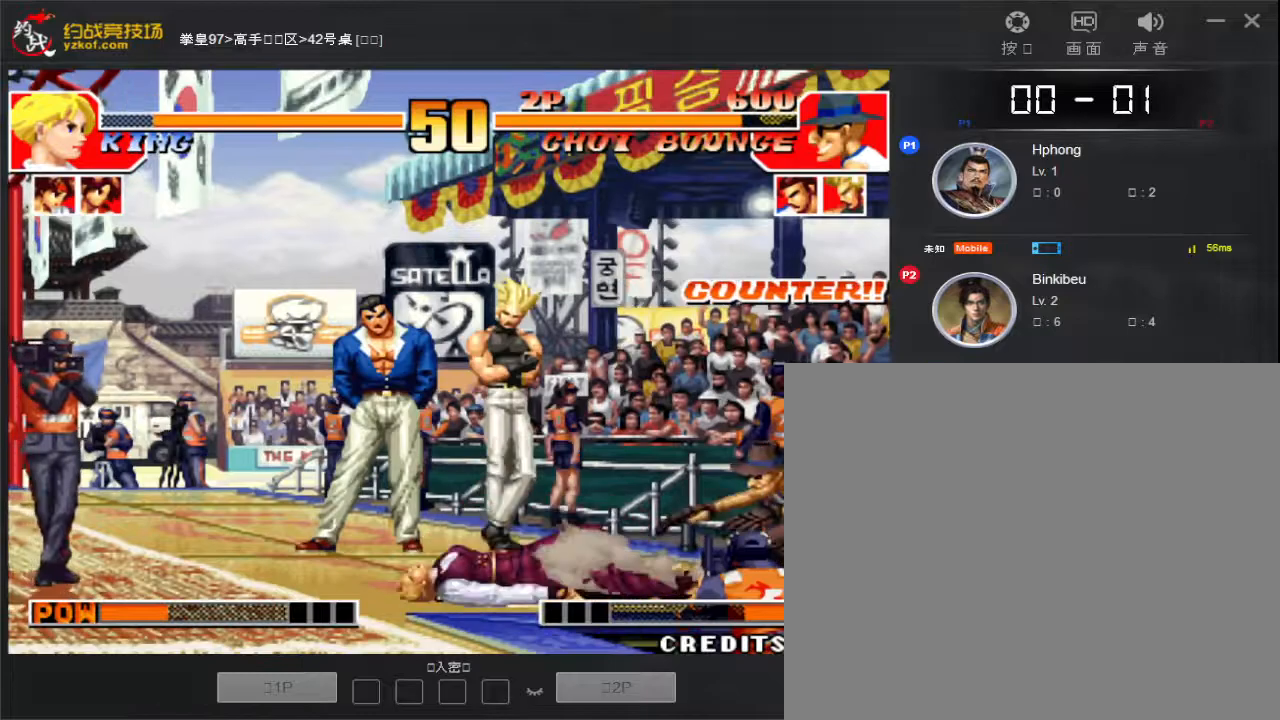
{"dt_ms": 500, "buttons": [], "left_stick": "down-left", "events": []}
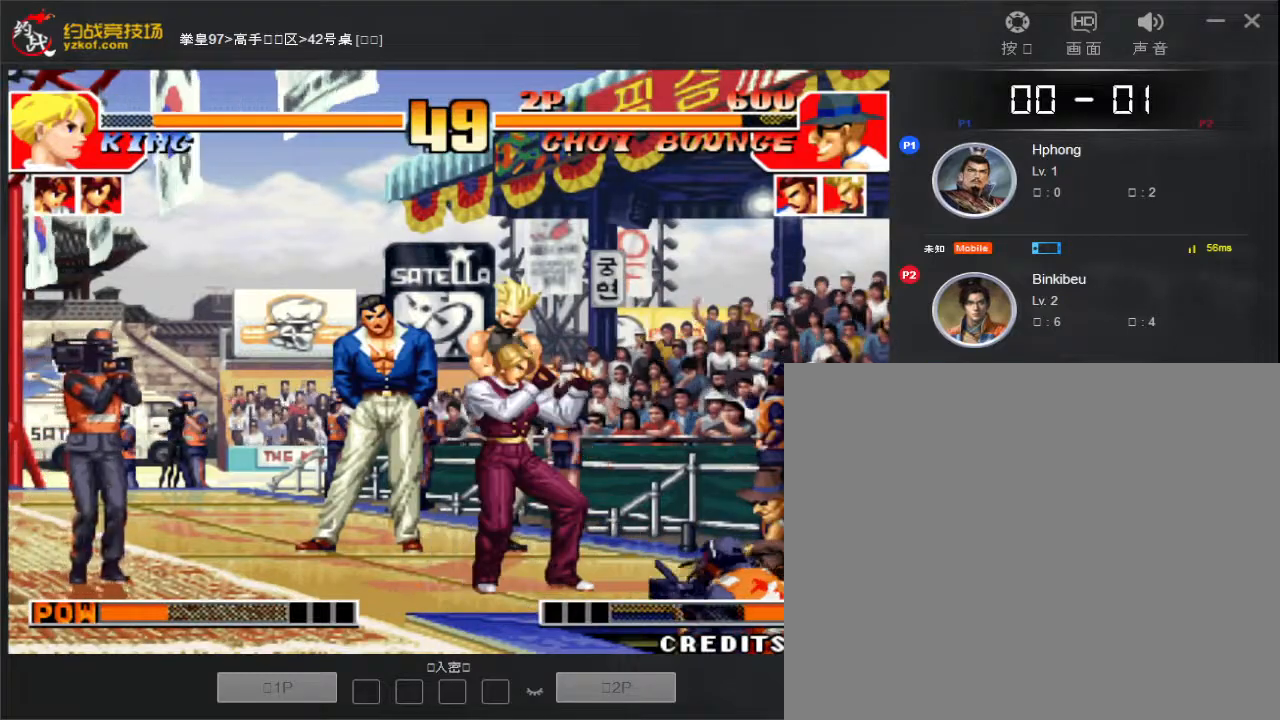
{"dt_ms": 500, "buttons": [], "left_stick": "center", "events": [[50, "A", "down"], [50, "B", "down"], [117, "A", "up"], [117, "B", "up"], [367, "left_stick", "center"]]}
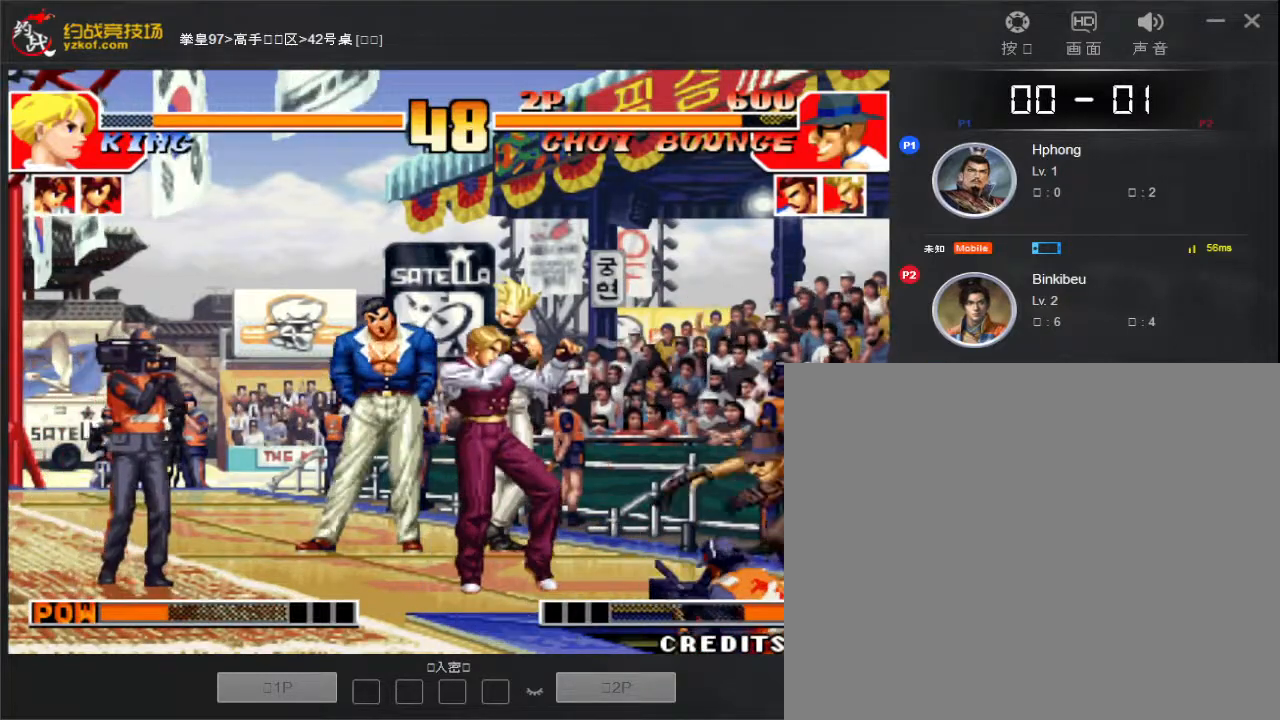
{"dt_ms": 500, "buttons": [], "left_stick": "down-left", "events": [[50, "left_stick", "down-left"]]}
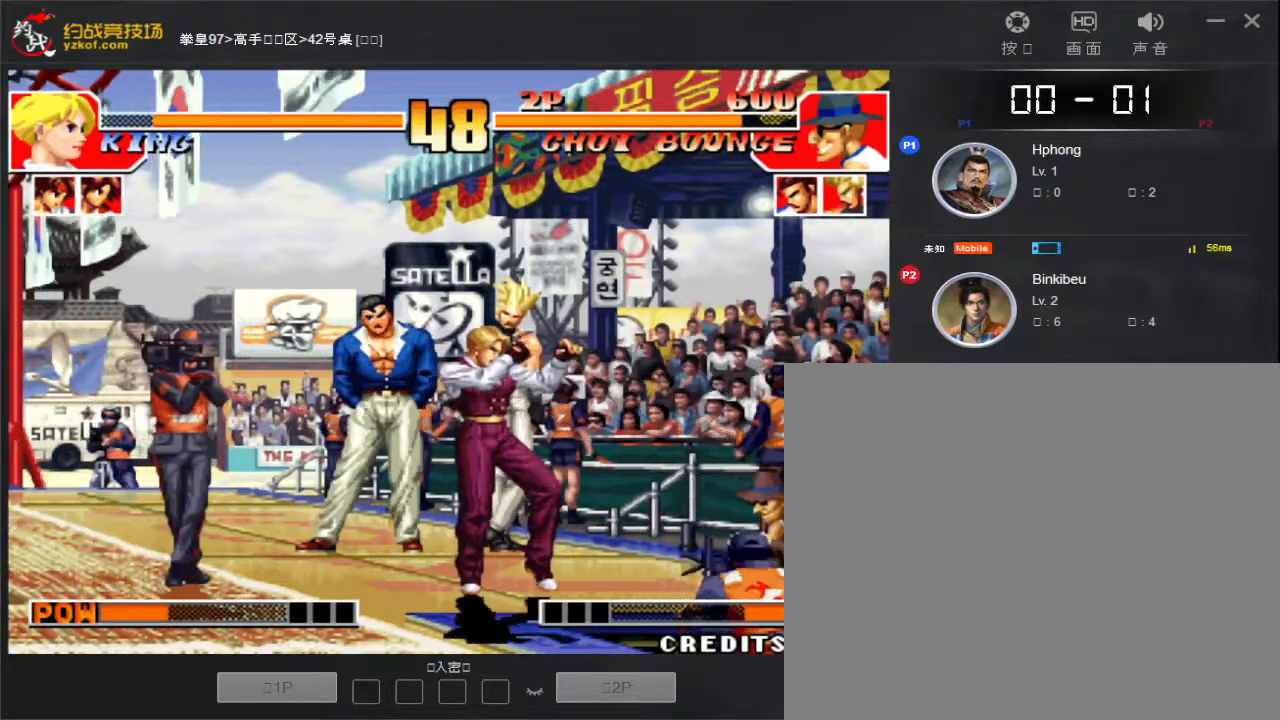
{"dt_ms": 500, "buttons": [], "left_stick": "down-left", "events": [[33, "left_stick", "left"], [167, "A", "down"], [167, "B", "down"], [250, "A", "up"], [250, "B", "up"], [283, "left_stick", "down-left"]]}
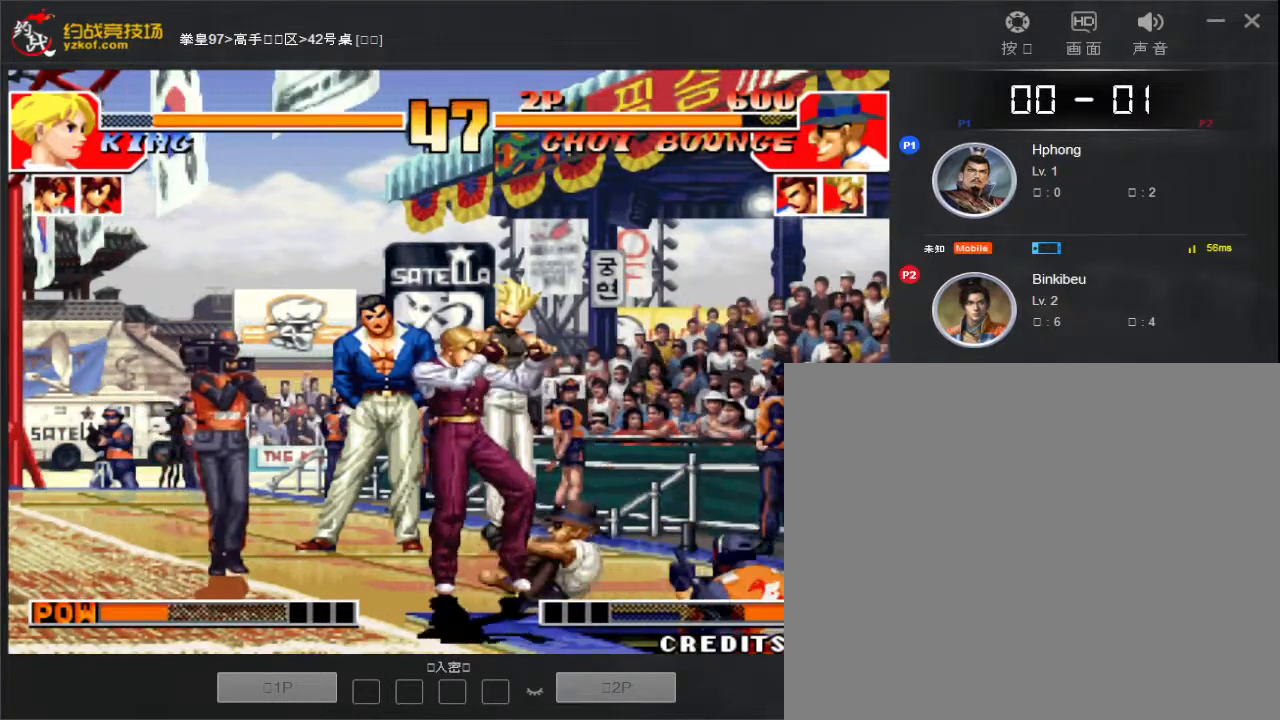
{"dt_ms": 500, "buttons": [], "left_stick": "down", "events": [[233, "left_stick", "left"], [333, "D", "down"], [450, "D", "up"], [483, "left_stick", "down"]]}
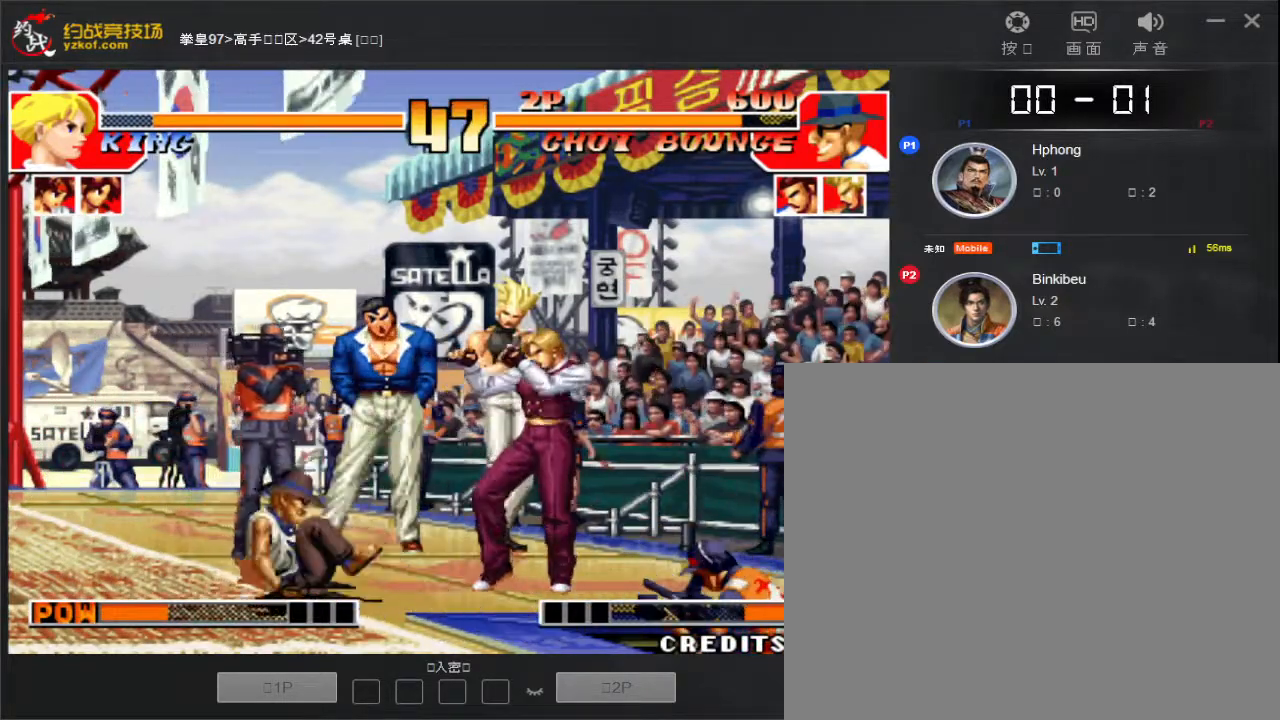
{"dt_ms": 500, "buttons": [], "left_stick": "left", "events": [[17, "D", "down"], [100, "D", "up"], [383, "left_stick", "center"], [483, "left_stick", "left"]]}
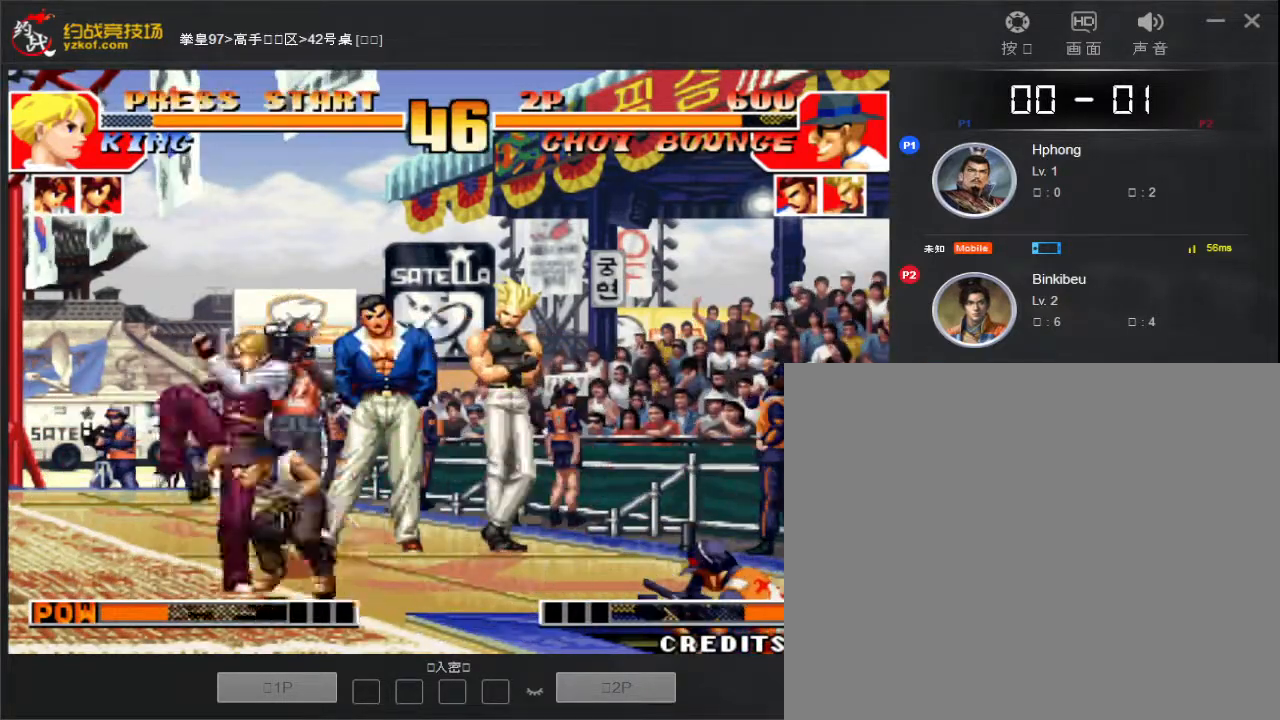
{"dt_ms": 500, "buttons": [], "left_stick": "down", "events": [[117, "D", "down"], [183, "D", "up"], [183, "left_stick", "down"], [283, "D", "down"], [367, "D", "up"]]}
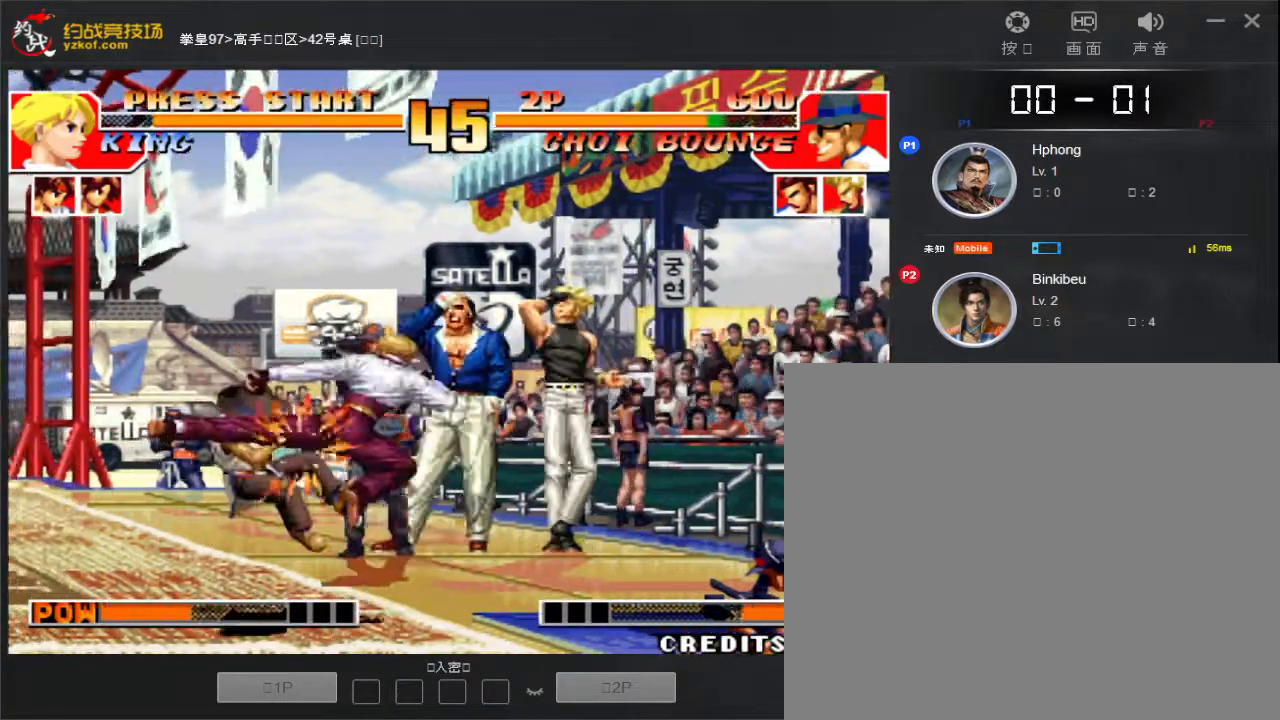
{"dt_ms": 500, "buttons": ["D"], "left_stick": "down-left", "events": [[233, "left_stick", "center"], [300, "left_stick", "down-left"], [450, "D", "down"]]}
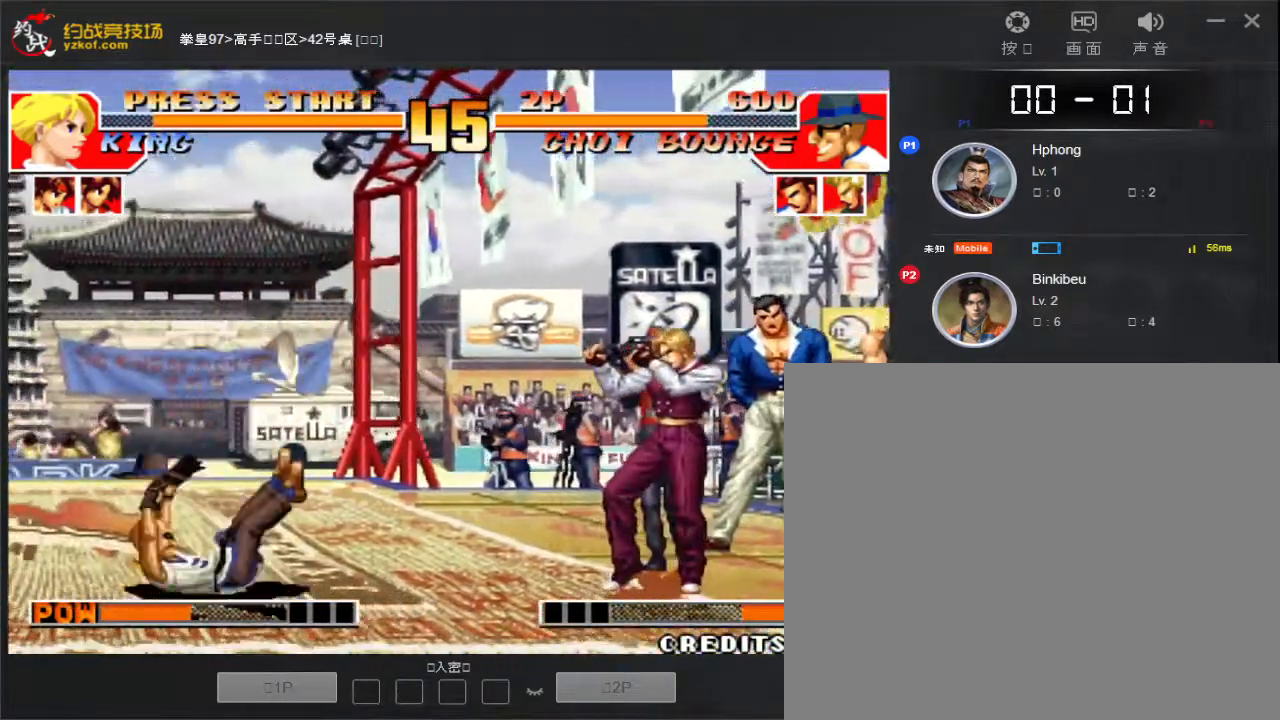
{"dt_ms": 500, "buttons": [], "left_stick": "left", "events": [[33, "D", "up"], [267, "left_stick", "left"]]}
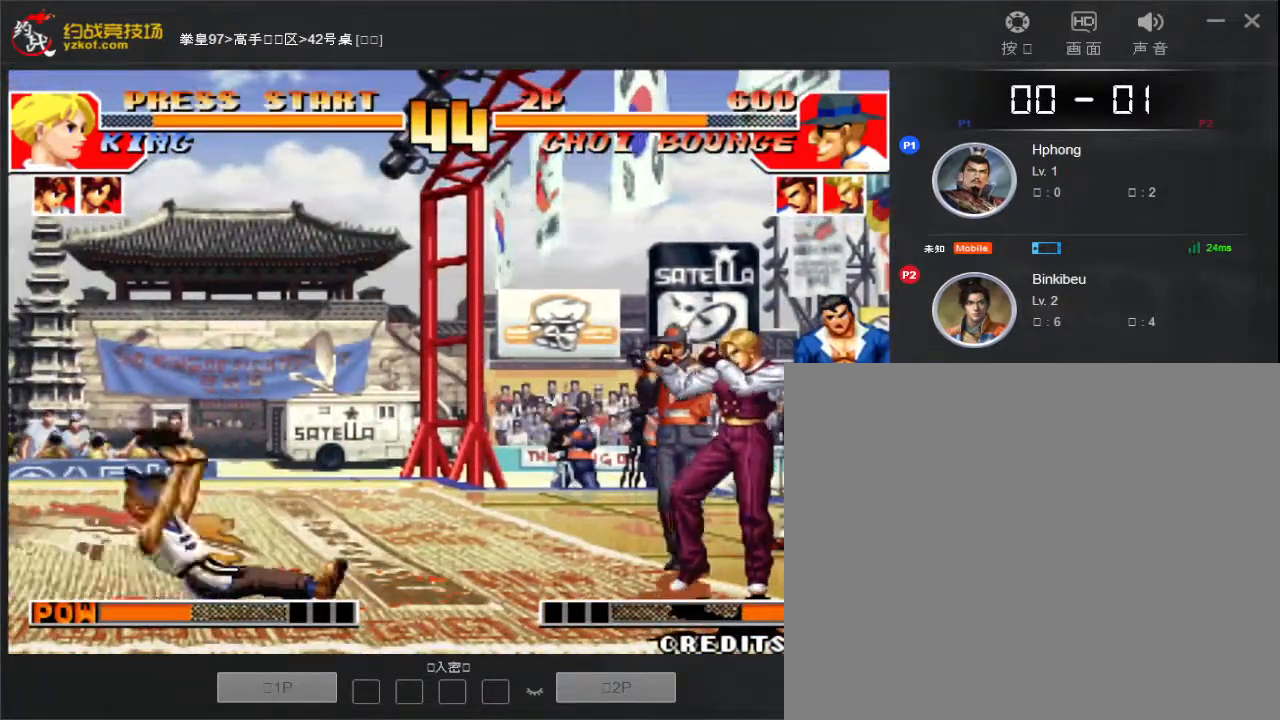
{"dt_ms": 500, "buttons": [], "left_stick": "left", "events": []}
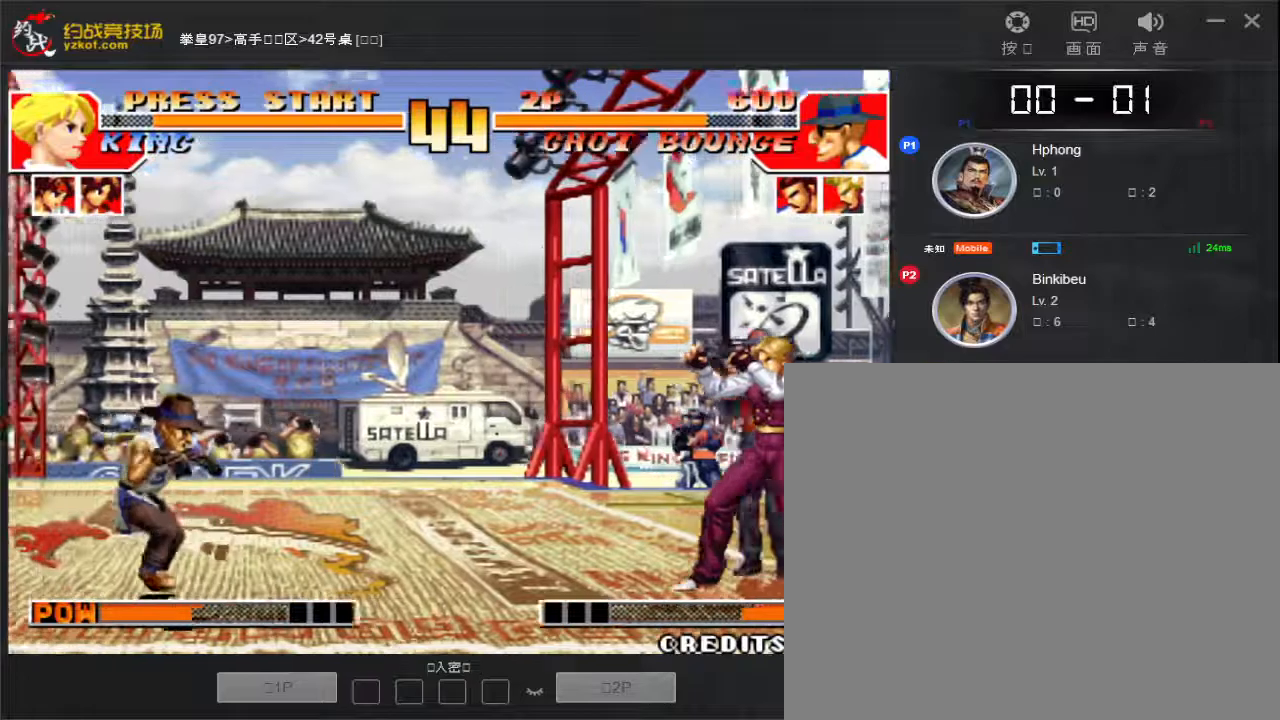
{"dt_ms": 500, "buttons": [], "left_stick": "down-right", "events": [[483, "left_stick", "down-right"]]}